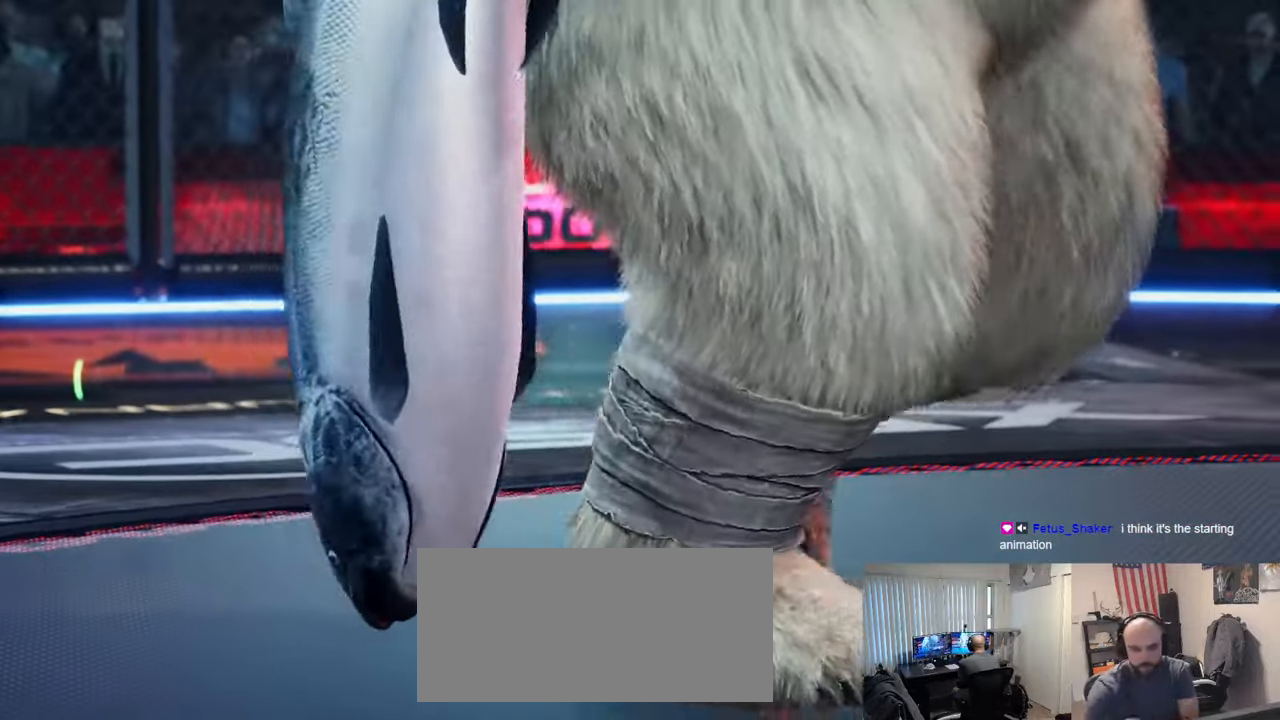
Gameplay with a controller (arcade stick); each line is a JSON object with the inputs held at the frame after it. "events" lists button and stick changes between this image and that frame as [ms after this image, input, new state], when the widget could be followed in between. Not read: L3 R3.
{"buttons": ["START"], "left_stick": "center", "events": [[183, "SELECT", "down"], [333, "SELECT", "up"], [467, "START", "down"]]}
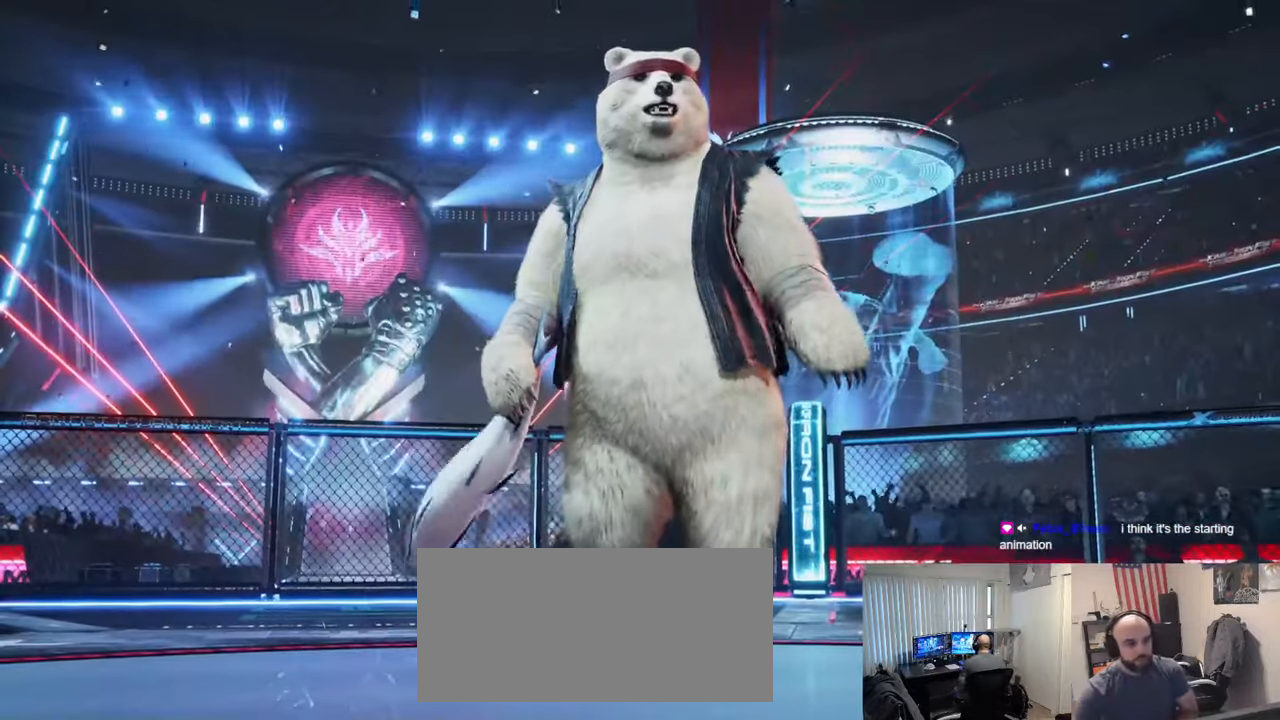
{"buttons": [], "left_stick": "center", "events": [[134, "START", "up"], [200, "START", "down"], [301, "START", "up"], [367, "START", "down"], [467, "START", "up"]]}
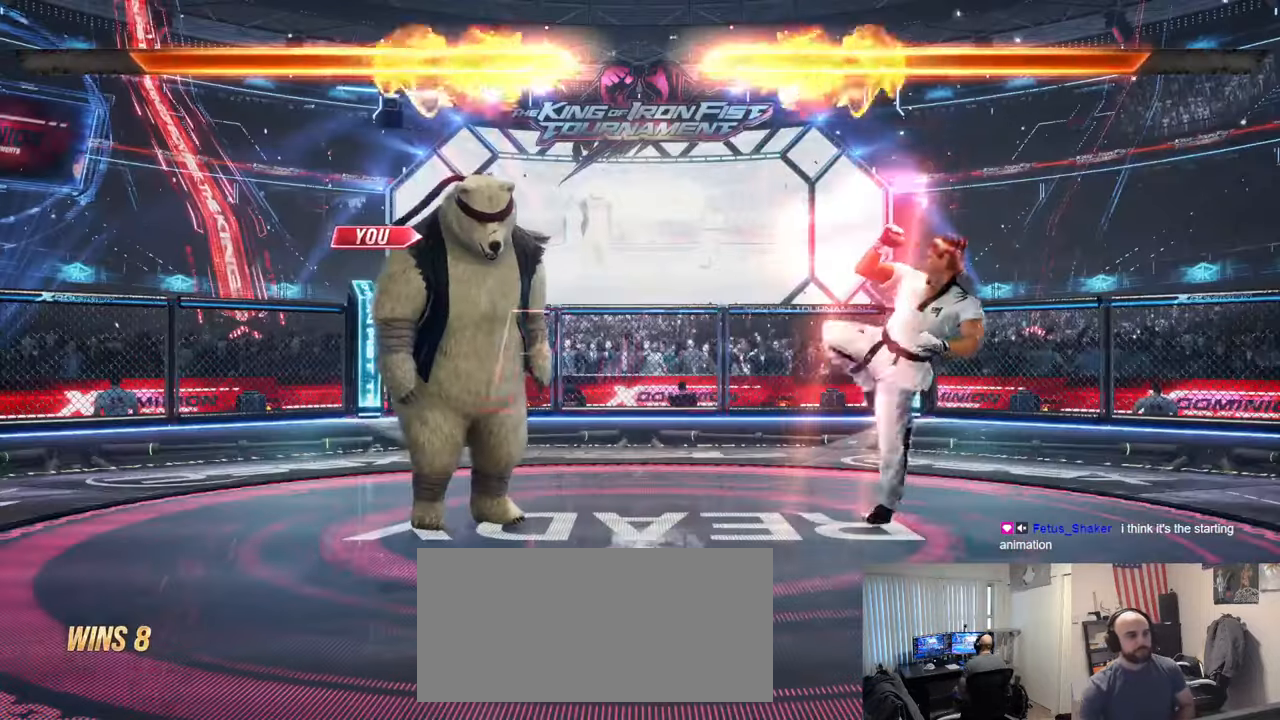
{"buttons": [], "left_stick": "center", "events": [[33, "START", "down"], [133, "START", "up"]]}
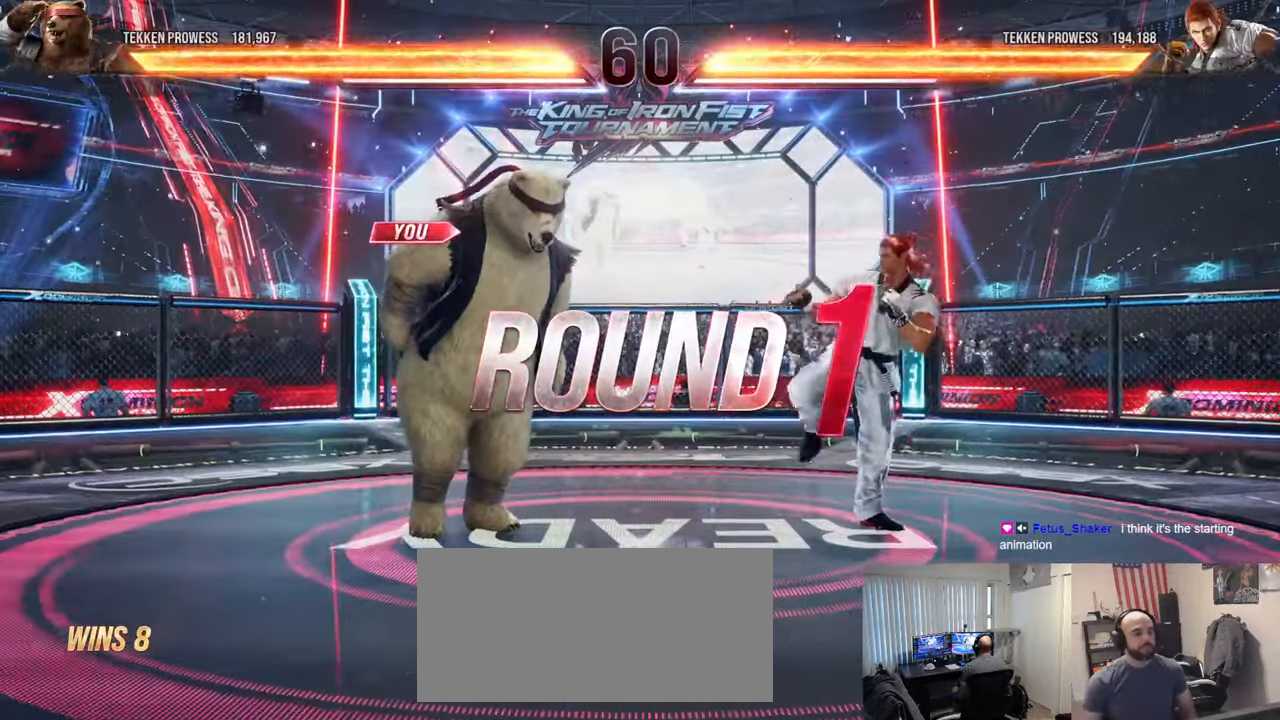
{"buttons": [], "left_stick": "center", "events": []}
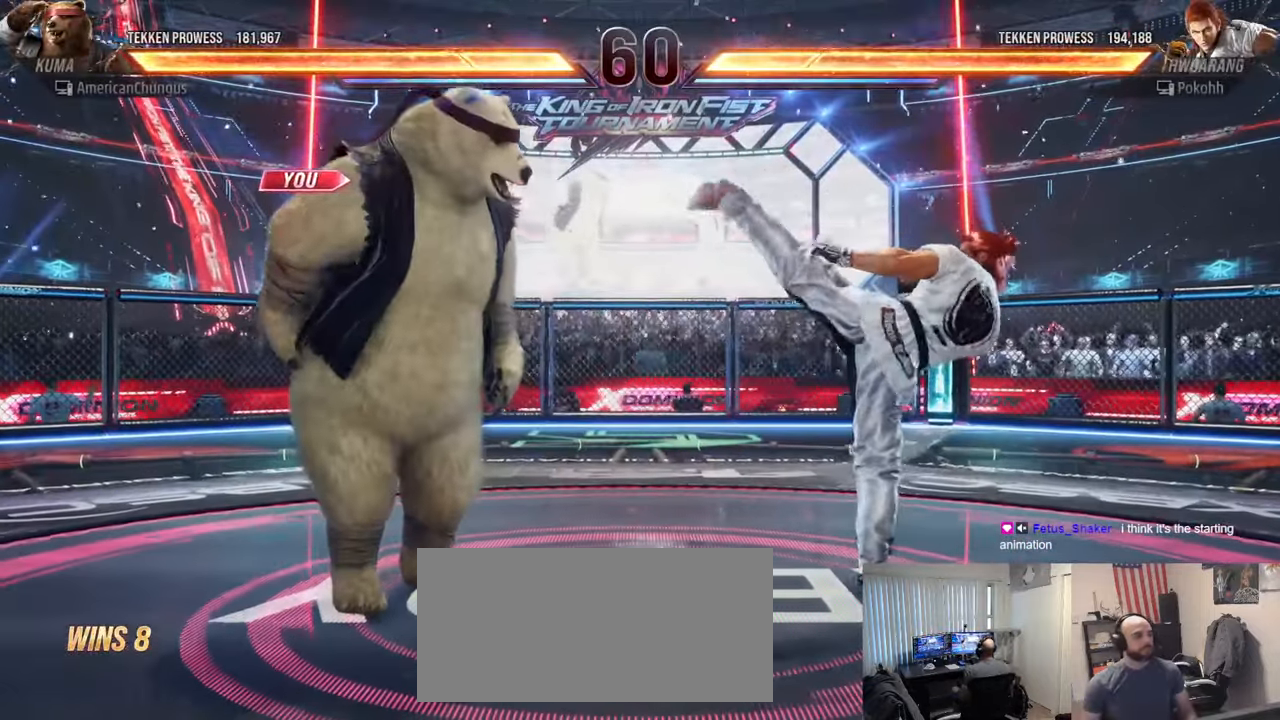
{"buttons": [], "left_stick": "center", "events": []}
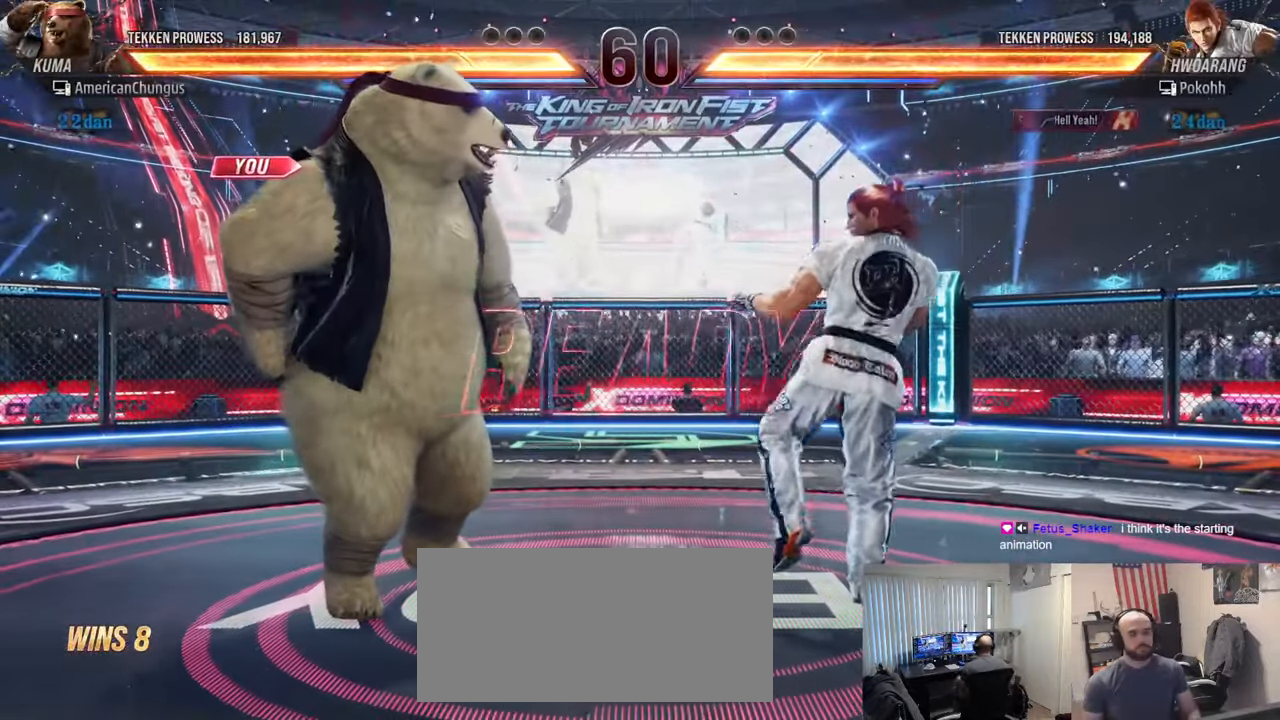
{"buttons": [], "left_stick": "center", "events": []}
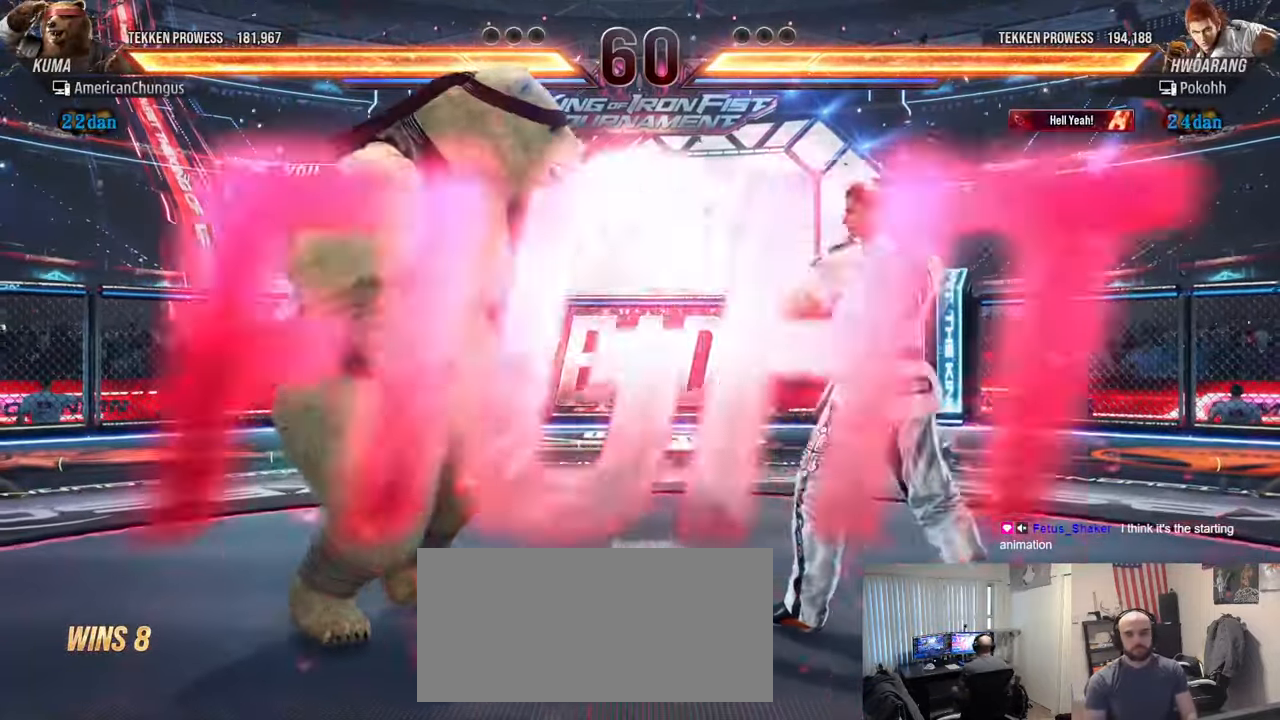
{"buttons": [], "left_stick": "left", "events": [[500, "left_stick", "left"]]}
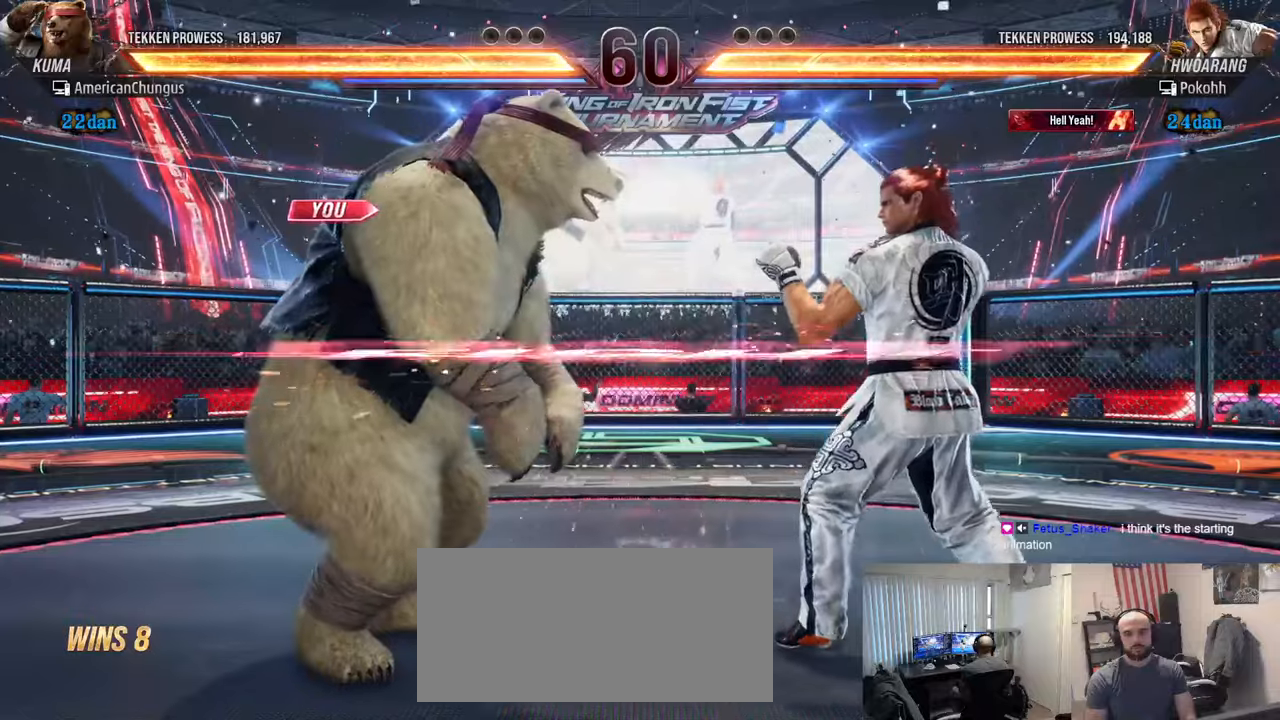
{"buttons": [], "left_stick": "center", "events": [[67, "left_stick", "center"], [150, "left_stick", "left"], [300, "left_stick", "center"]]}
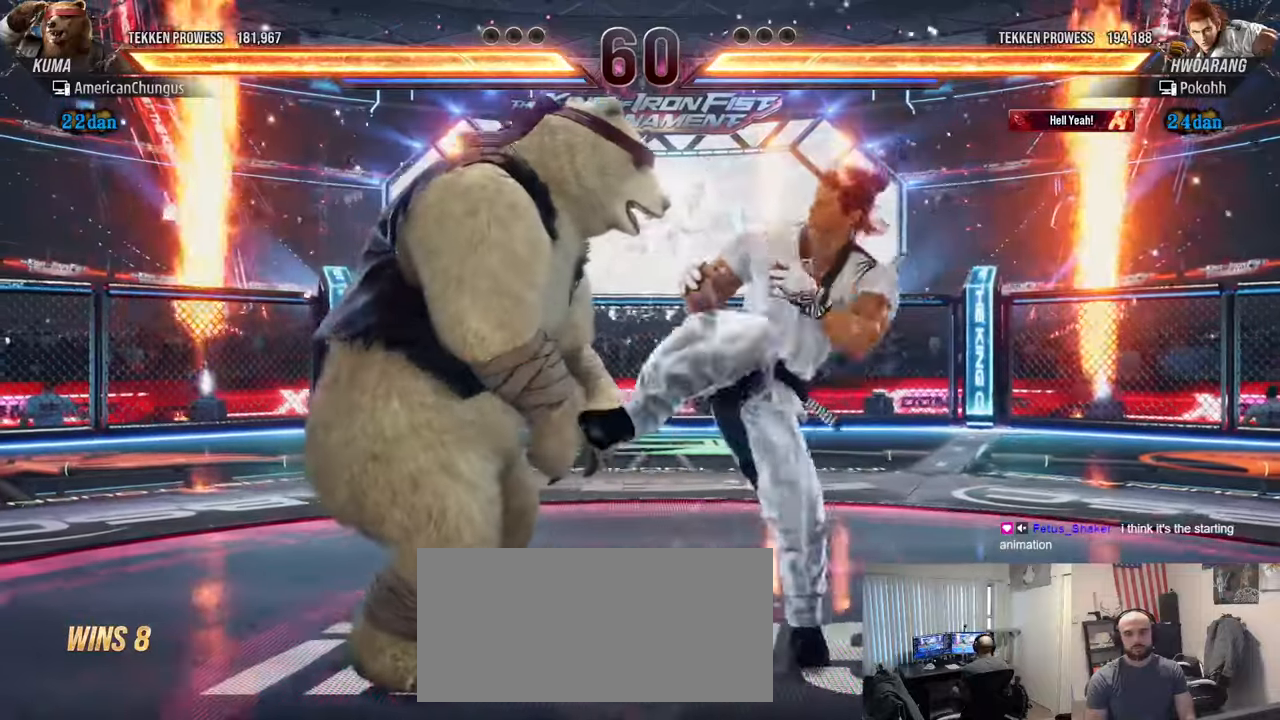
{"buttons": [], "left_stick": "left", "events": [[50, "left_stick", "left"], [167, "left_stick", "center"], [234, "left_stick", "left"]]}
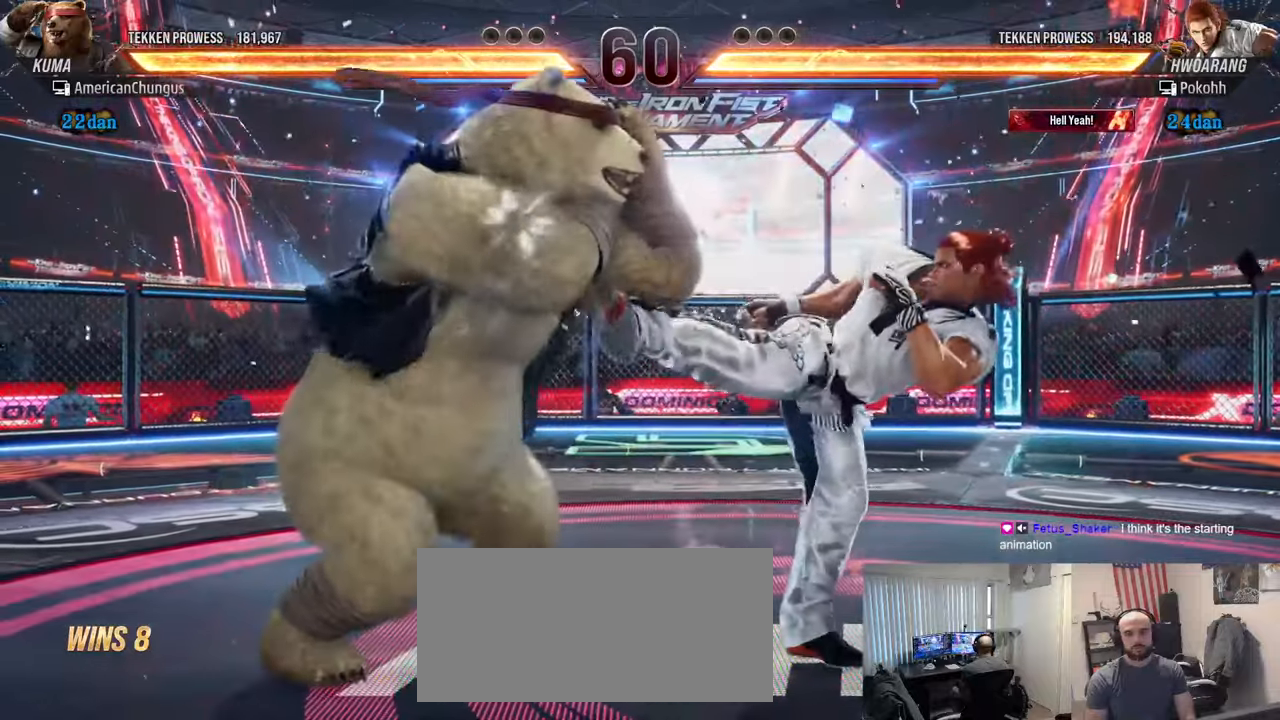
{"buttons": [], "left_stick": "left", "events": [[50, "left_stick", "center"], [117, "left_stick", "left"], [233, "left_stick", "center"], [300, "left_stick", "left"]]}
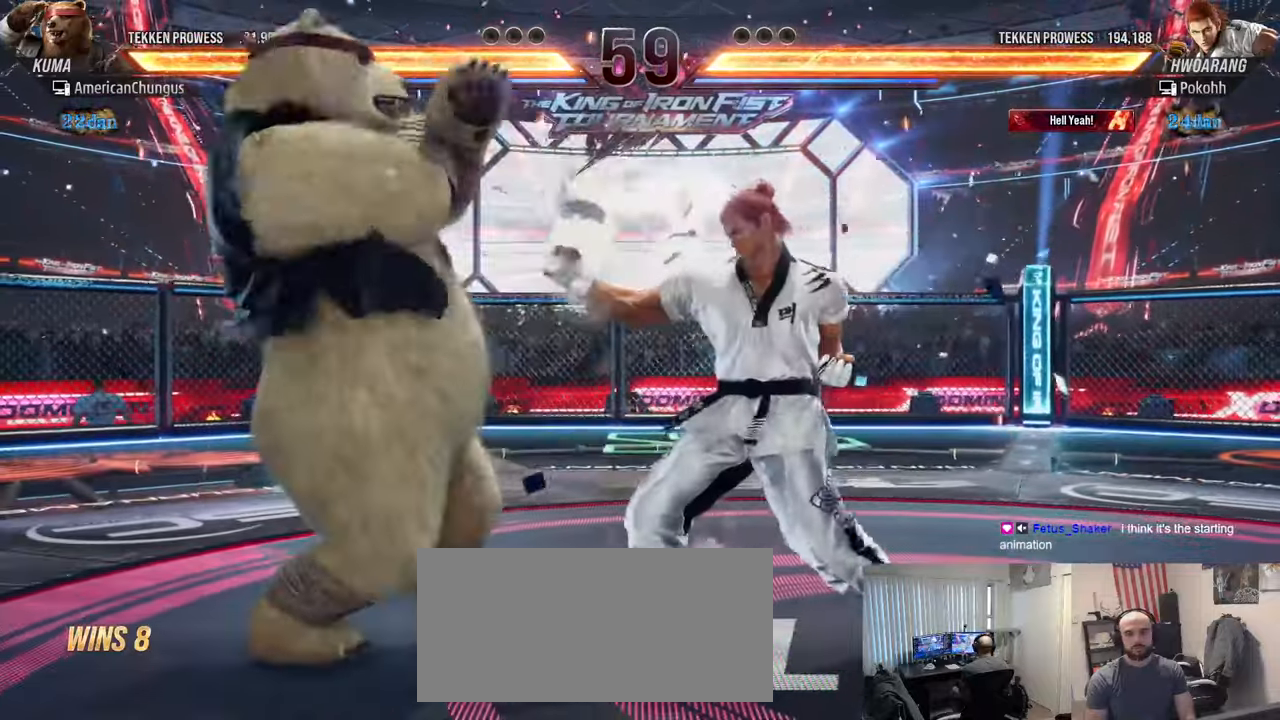
{"buttons": [], "left_stick": "left", "events": []}
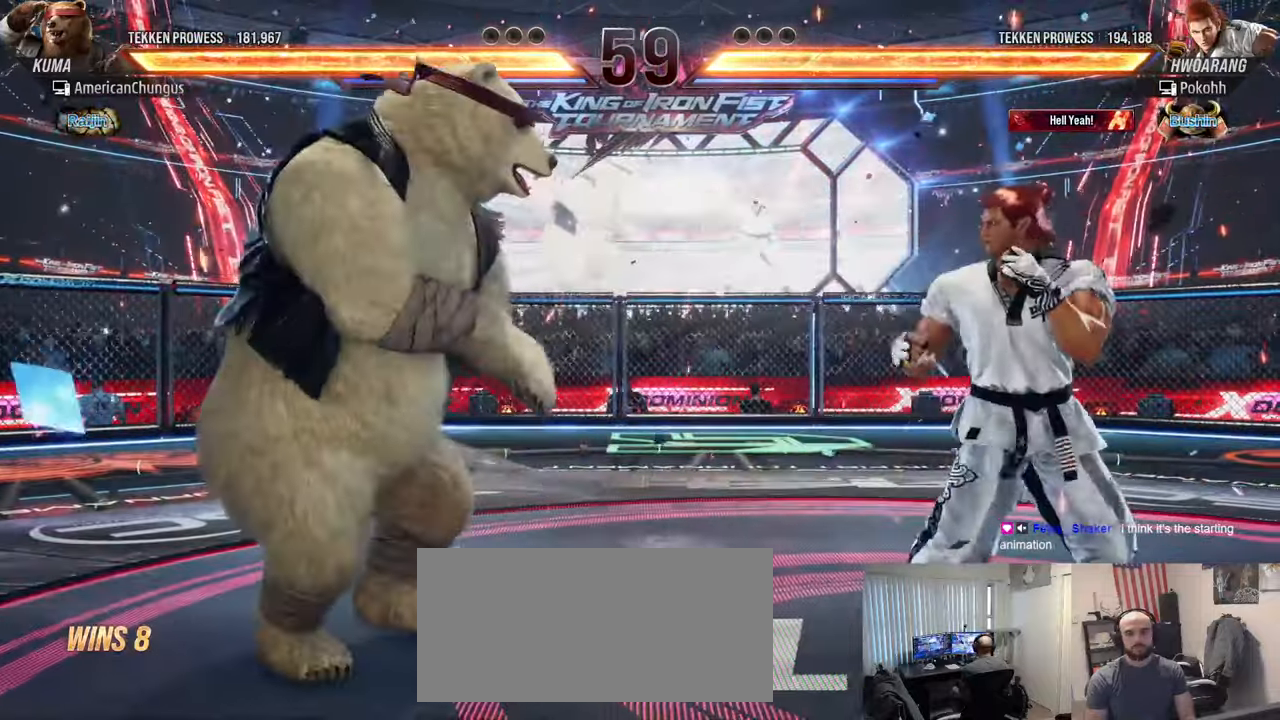
{"buttons": [], "left_stick": "right", "events": [[233, "TRIANGLE", "down"], [350, "SQUARE", "down"], [350, "TRIANGLE", "up"], [450, "SQUARE", "up"], [450, "left_stick", "center"], [500, "left_stick", "right"]]}
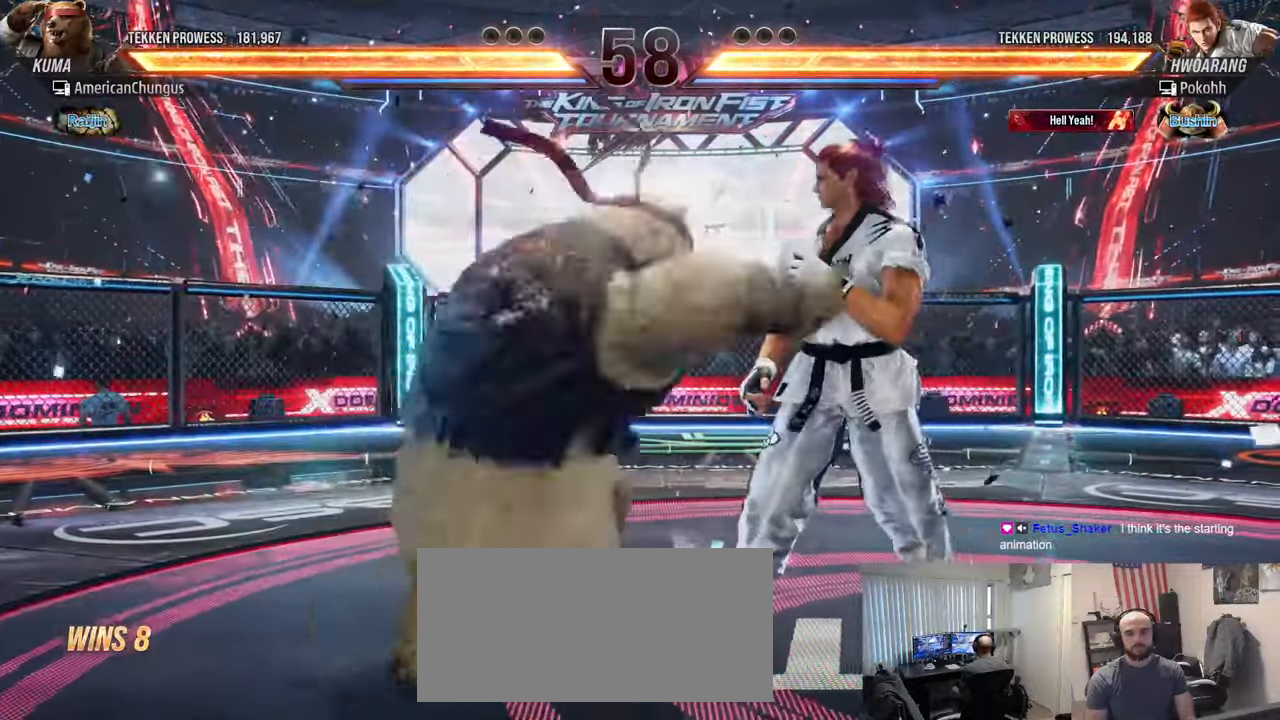
{"buttons": [], "left_stick": "right", "events": [[284, "CROSS", "down"], [334, "CROSS", "up"], [451, "CROSS", "down"], [501, "CROSS", "up"]]}
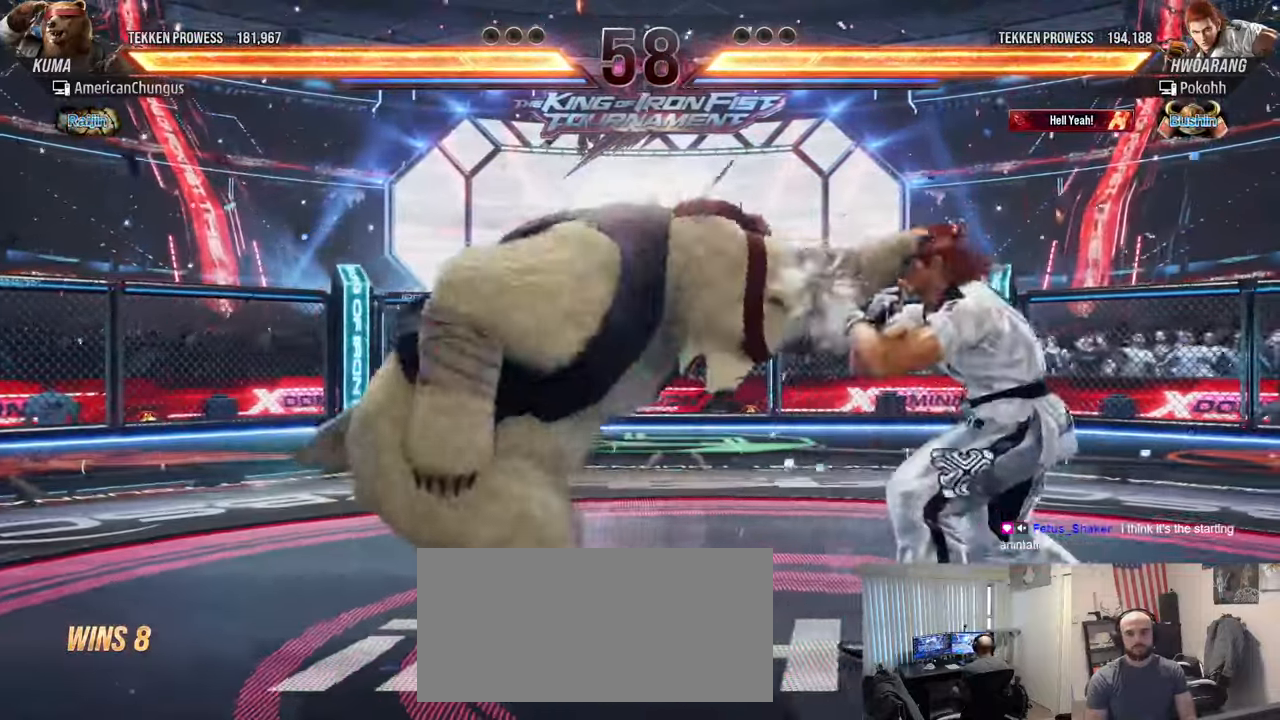
{"buttons": [], "left_stick": "center", "events": [[100, "CROSS", "down"], [100, "left_stick", "center"], [150, "CROSS", "up"], [250, "CROSS", "down"], [300, "CROSS", "up"], [400, "CROSS", "down"], [484, "CROSS", "up"]]}
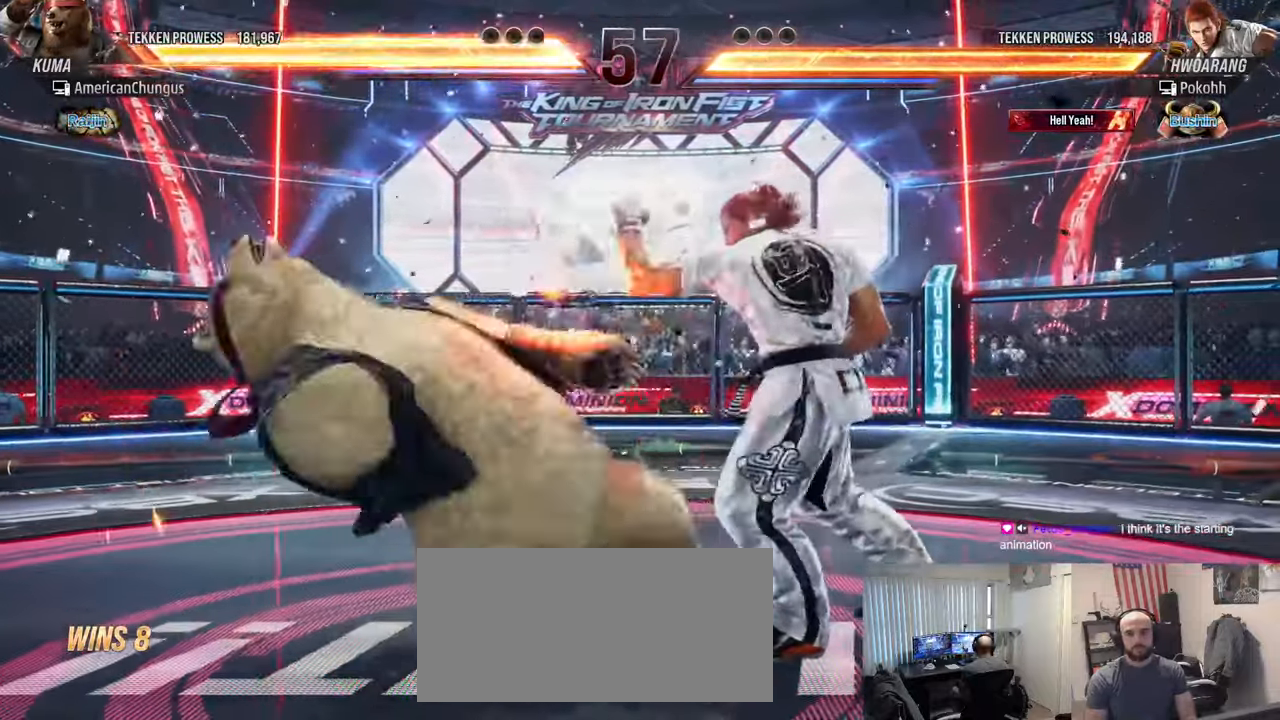
{"buttons": [], "left_stick": "left", "events": [[317, "left_stick", "left"]]}
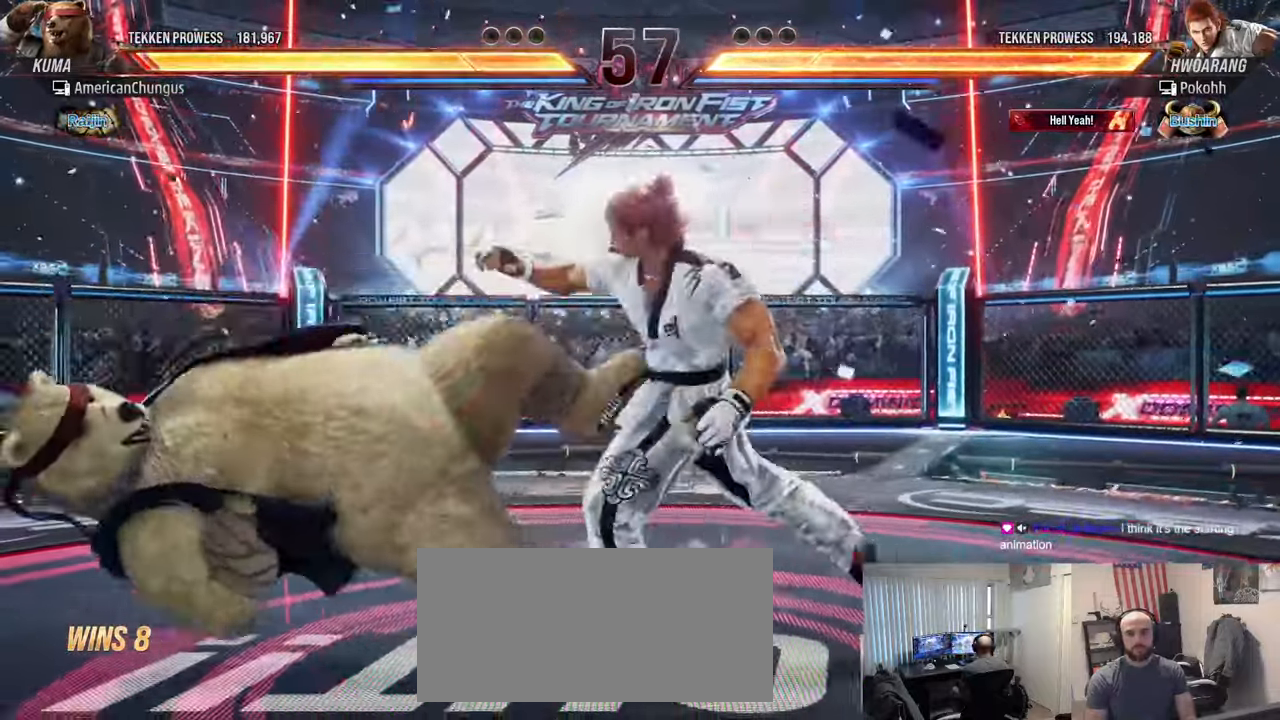
{"buttons": [], "left_stick": "left", "events": [[67, "SQUARE", "down"], [167, "SQUARE", "up"], [350, "SQUARE", "down"], [451, "SQUARE", "up"]]}
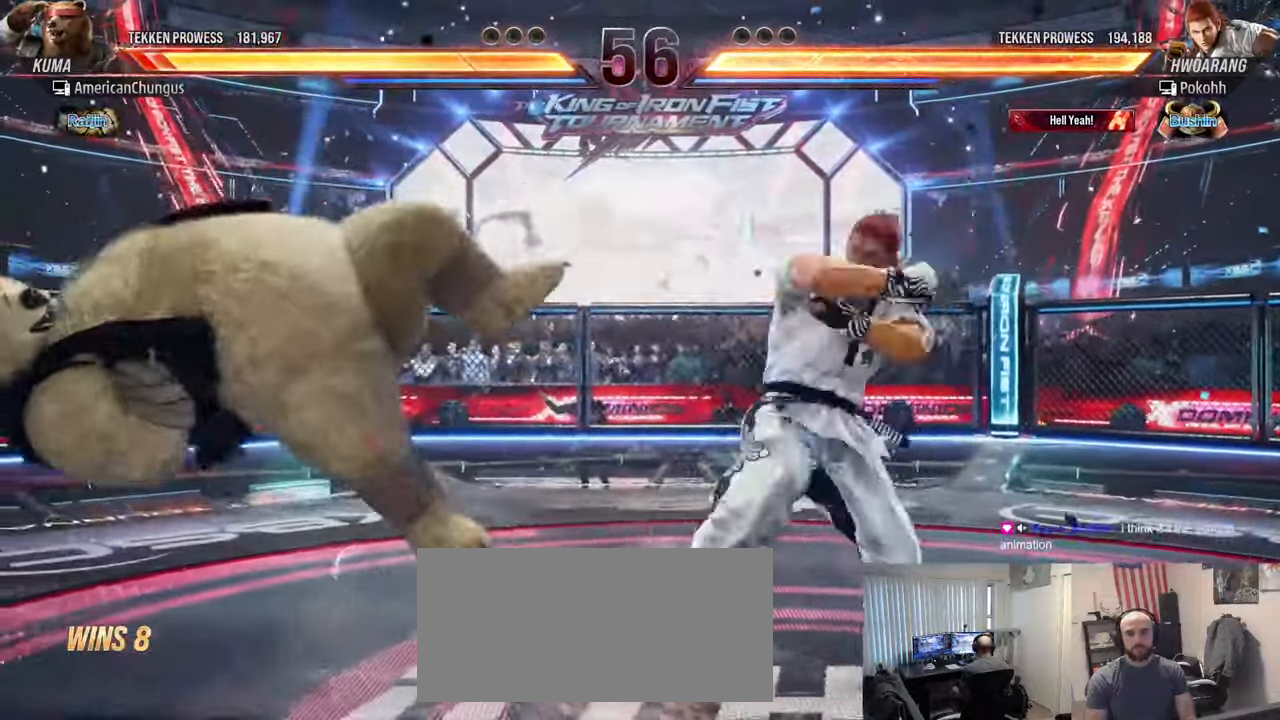
{"buttons": [], "left_stick": "left", "events": [[33, "SQUARE", "down"], [150, "SQUARE", "up"], [300, "SQUARE", "down"], [433, "SQUARE", "up"]]}
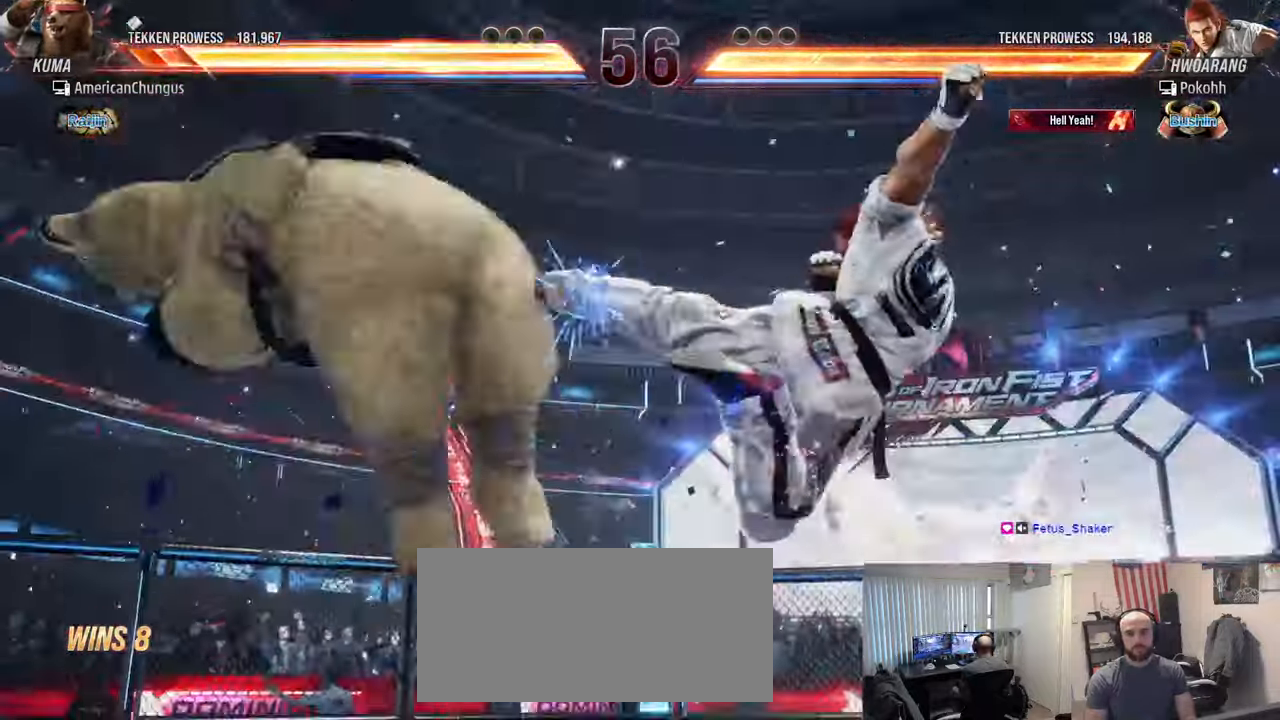
{"buttons": [], "left_stick": "center", "events": [[17, "SQUARE", "down"], [150, "SQUARE", "up"], [300, "left_stick", "center"]]}
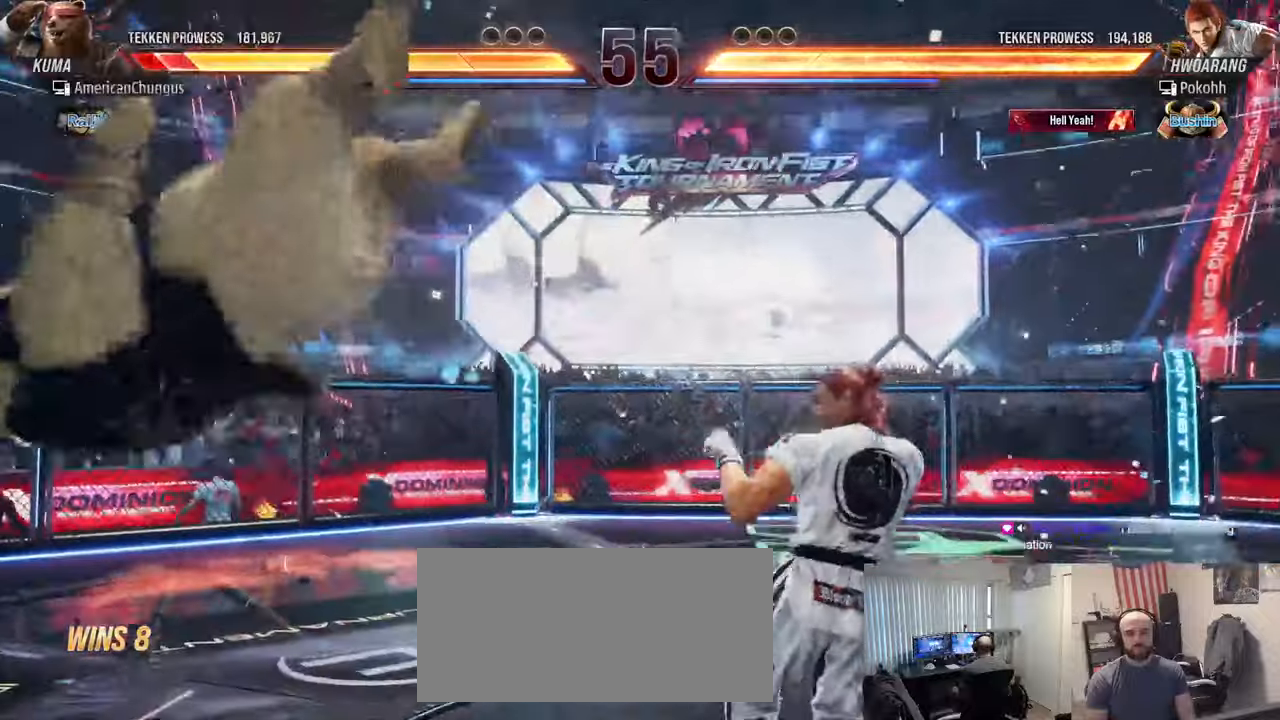
{"buttons": [], "left_stick": "left", "events": [[100, "left_stick", "left"], [200, "SQUARE", "down"], [267, "SQUARE", "up"], [367, "SQUARE", "down"], [451, "SQUARE", "up"]]}
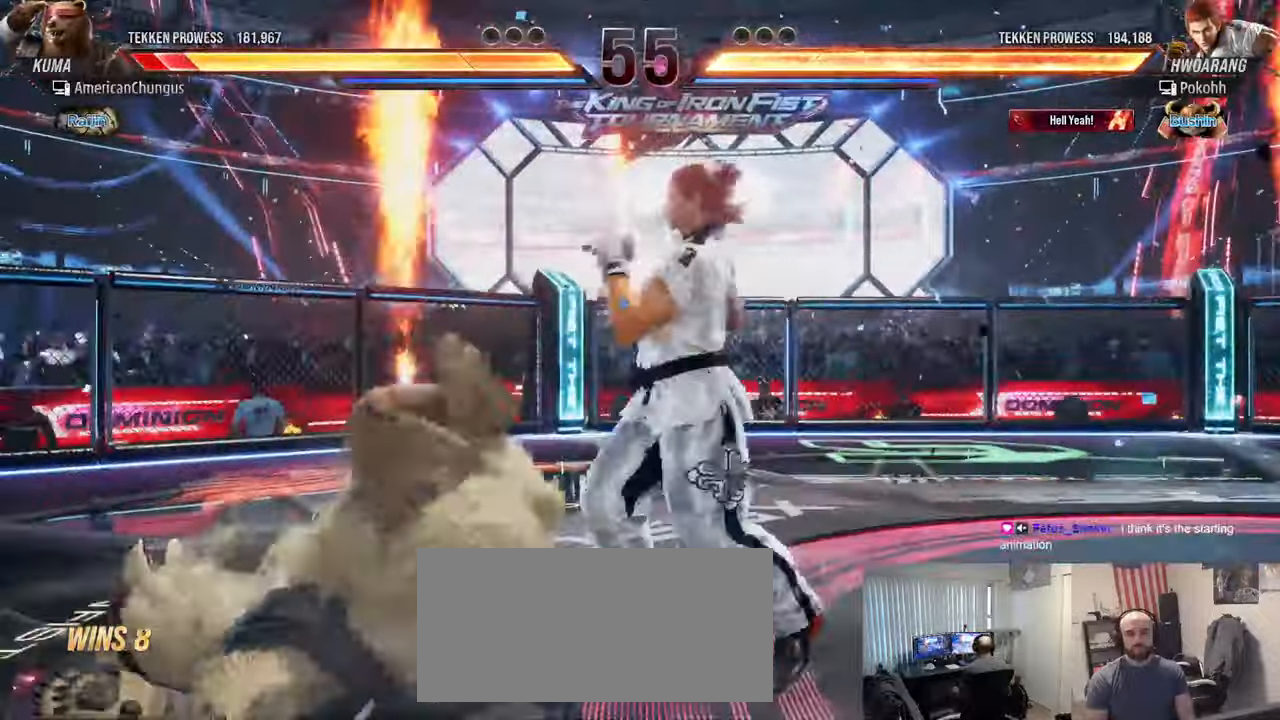
{"buttons": ["SQUARE"], "left_stick": "left", "events": [[50, "SQUARE", "down"], [133, "SQUARE", "up"], [233, "SQUARE", "down"], [317, "SQUARE", "up"], [417, "SQUARE", "down"]]}
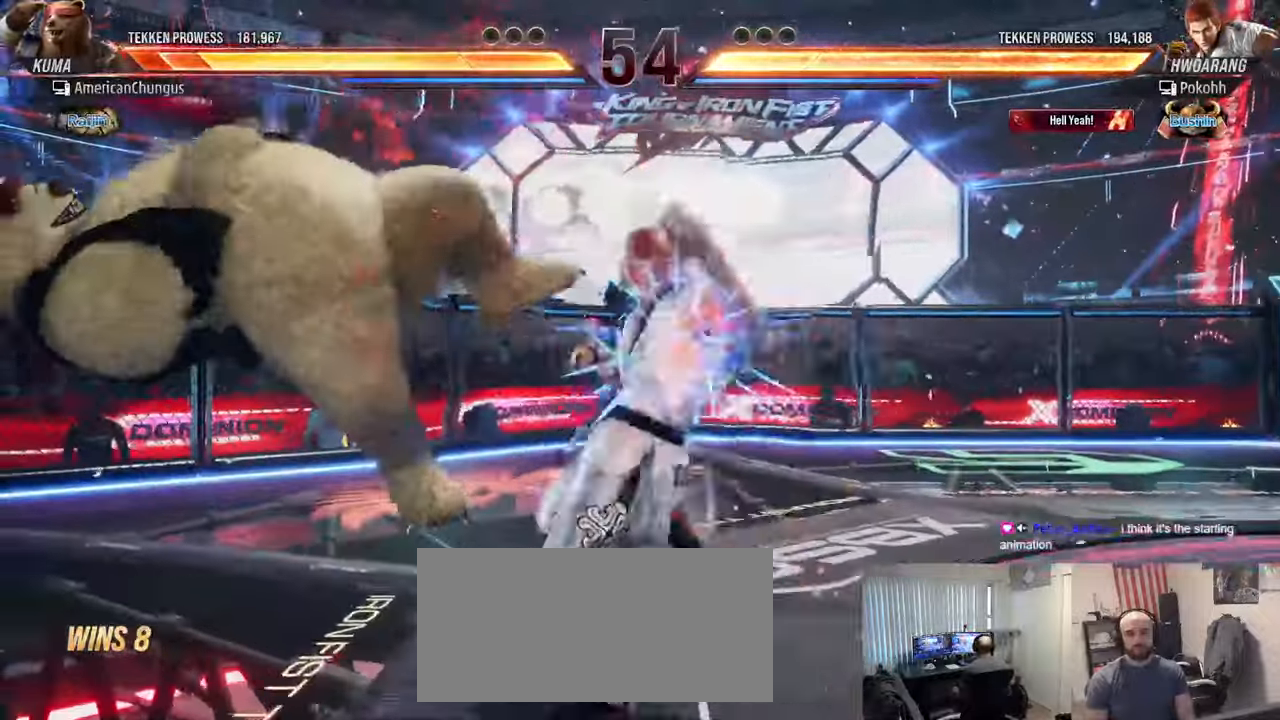
{"buttons": ["SQUARE"], "left_stick": "left", "events": [[17, "SQUARE", "up"], [100, "SQUARE", "down"], [200, "SQUARE", "up"], [284, "SQUARE", "down"], [401, "SQUARE", "up"], [467, "SQUARE", "down"]]}
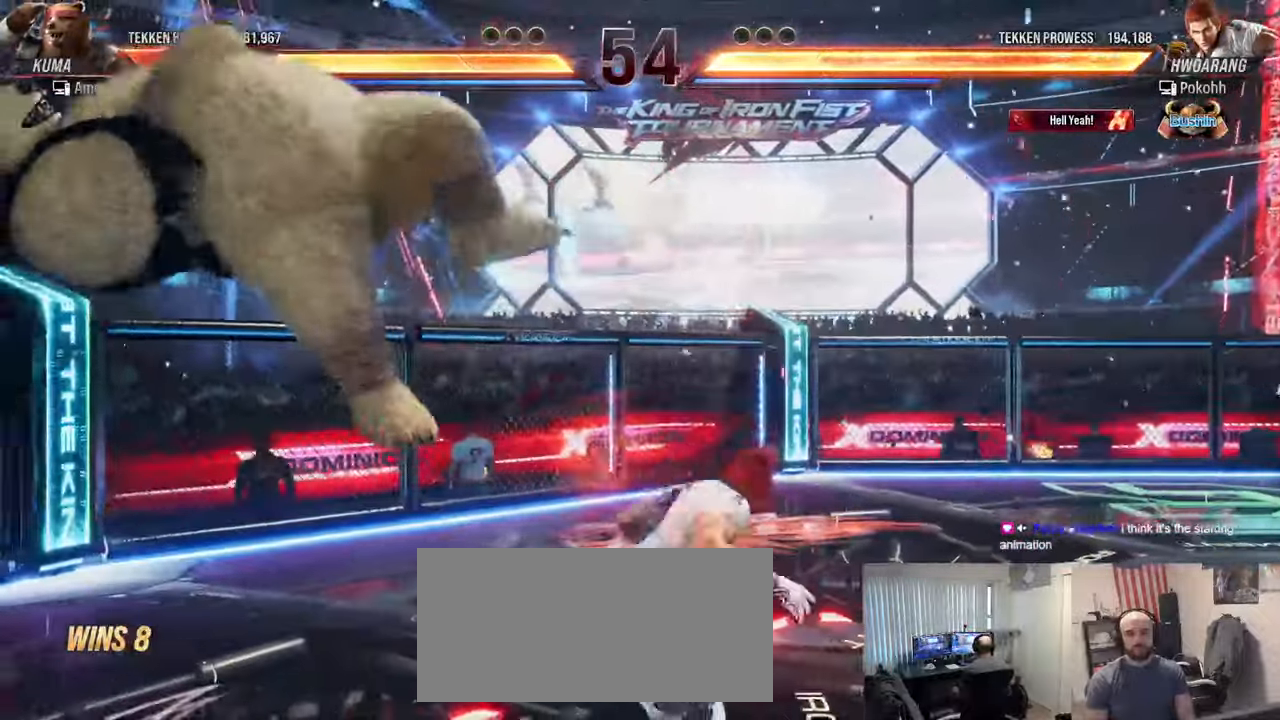
{"buttons": [], "left_stick": "left", "events": [[83, "SQUARE", "up"], [150, "SQUARE", "down"], [267, "SQUARE", "up"], [350, "SQUARE", "down"], [467, "SQUARE", "up"]]}
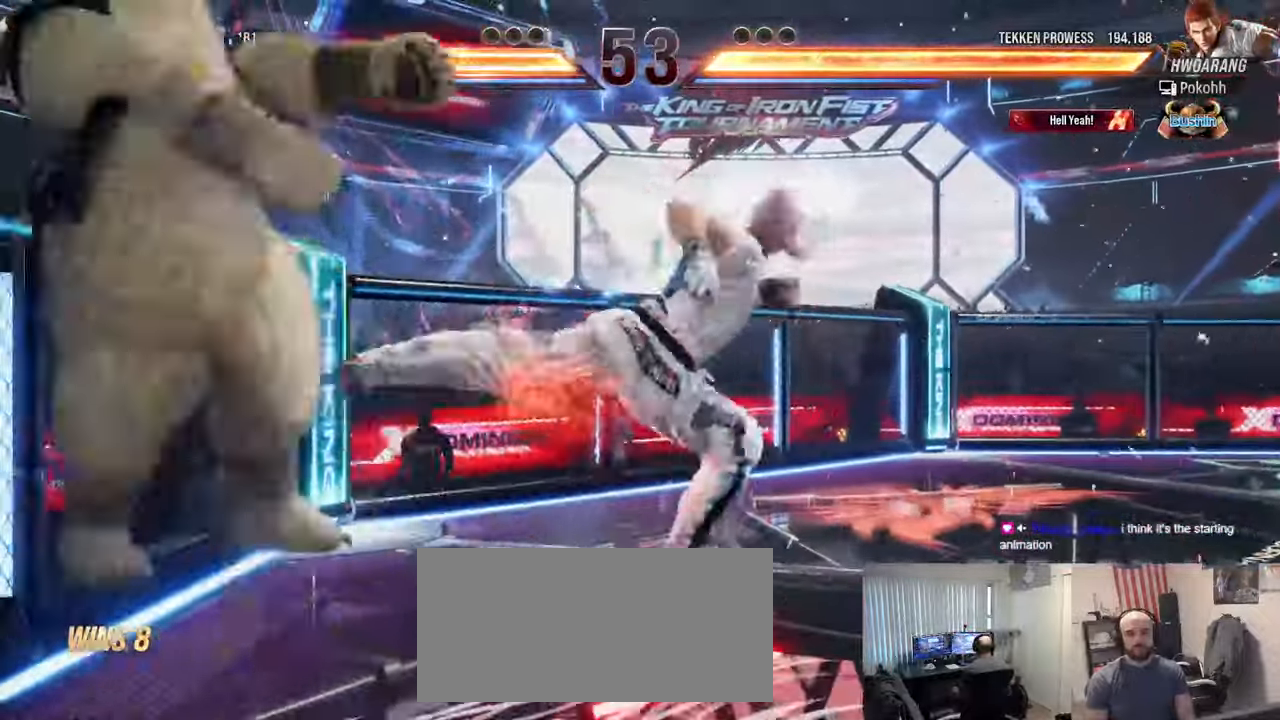
{"buttons": ["SQUARE"], "left_stick": "left", "events": [[100, "SQUARE", "down"], [200, "SQUARE", "up"], [300, "SQUARE", "down"], [384, "SQUARE", "up"], [484, "SQUARE", "down"]]}
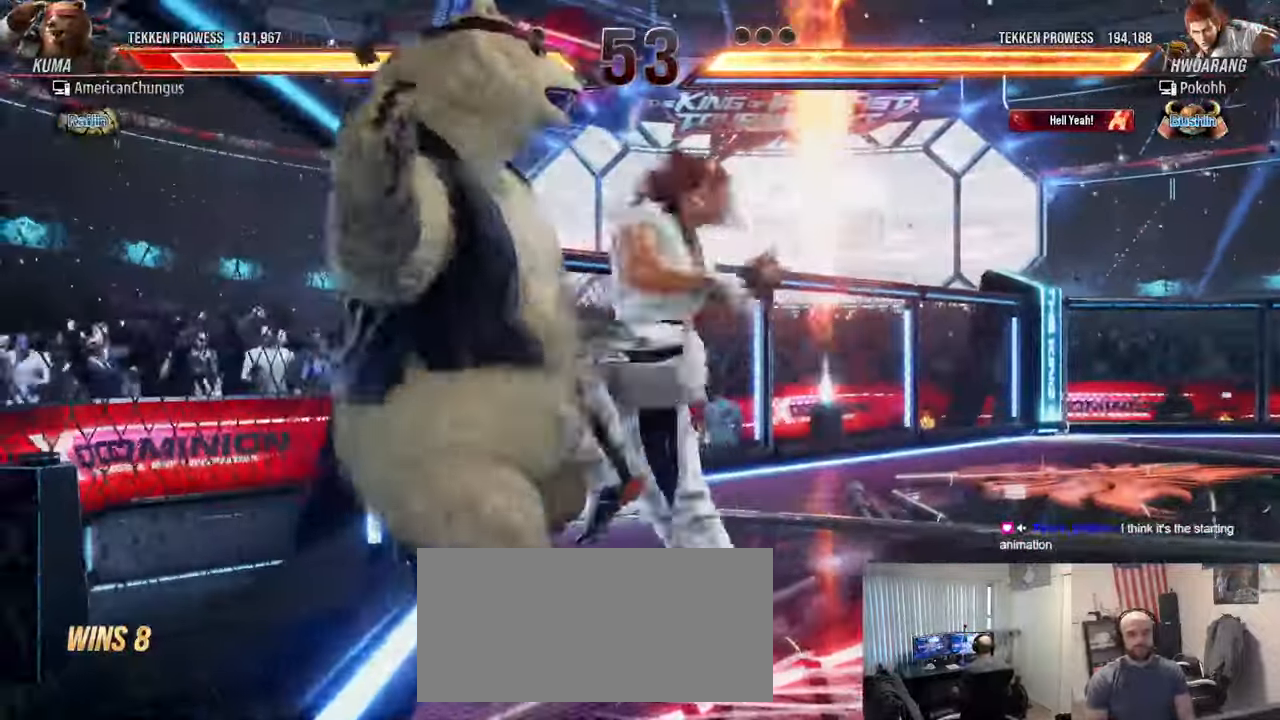
{"buttons": [], "left_stick": "left", "events": [[83, "SQUARE", "up"], [166, "SQUARE", "down"], [283, "SQUARE", "up"], [367, "SQUARE", "down"], [467, "SQUARE", "up"]]}
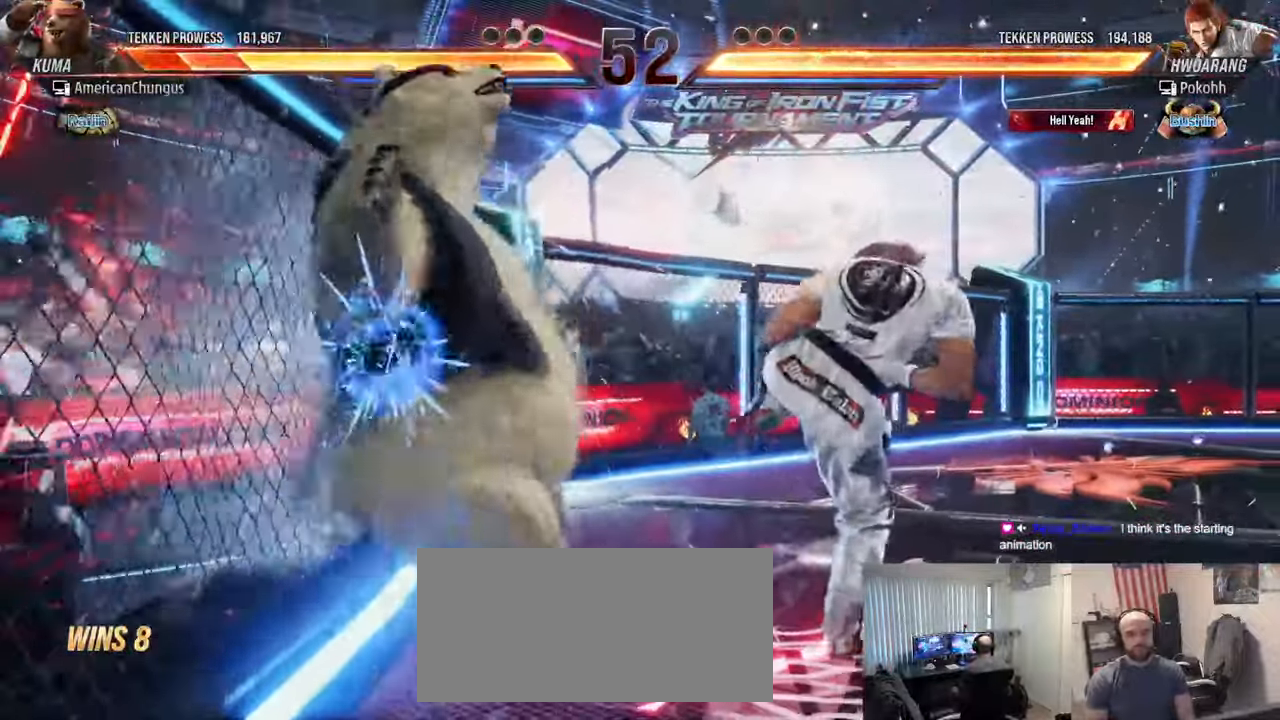
{"buttons": ["SQUARE"], "left_stick": "left", "events": [[50, "SQUARE", "down"], [150, "SQUARE", "up"], [250, "SQUARE", "down"], [350, "SQUARE", "up"], [451, "SQUARE", "down"]]}
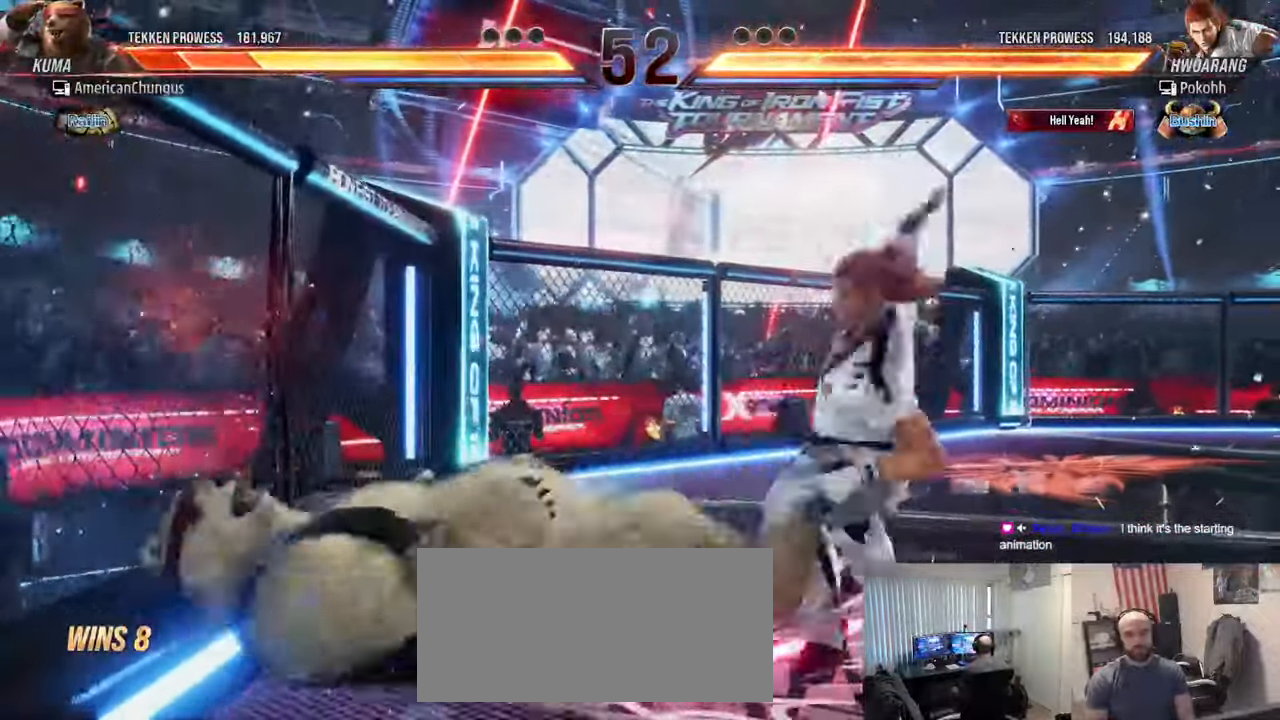
{"buttons": ["SQUARE"], "left_stick": "left", "events": [[33, "SQUARE", "up"], [133, "SQUARE", "down"], [250, "SQUARE", "up"], [483, "SQUARE", "down"]]}
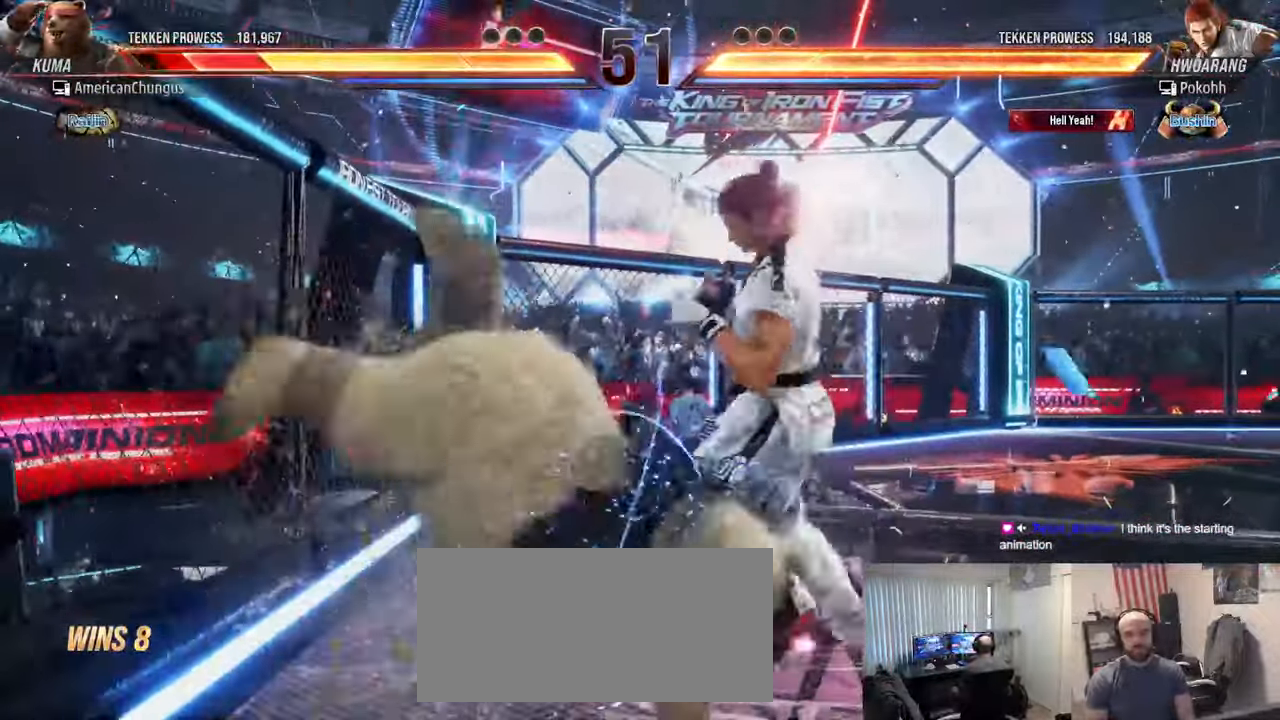
{"buttons": [], "left_stick": "left", "events": [[84, "SQUARE", "up"]]}
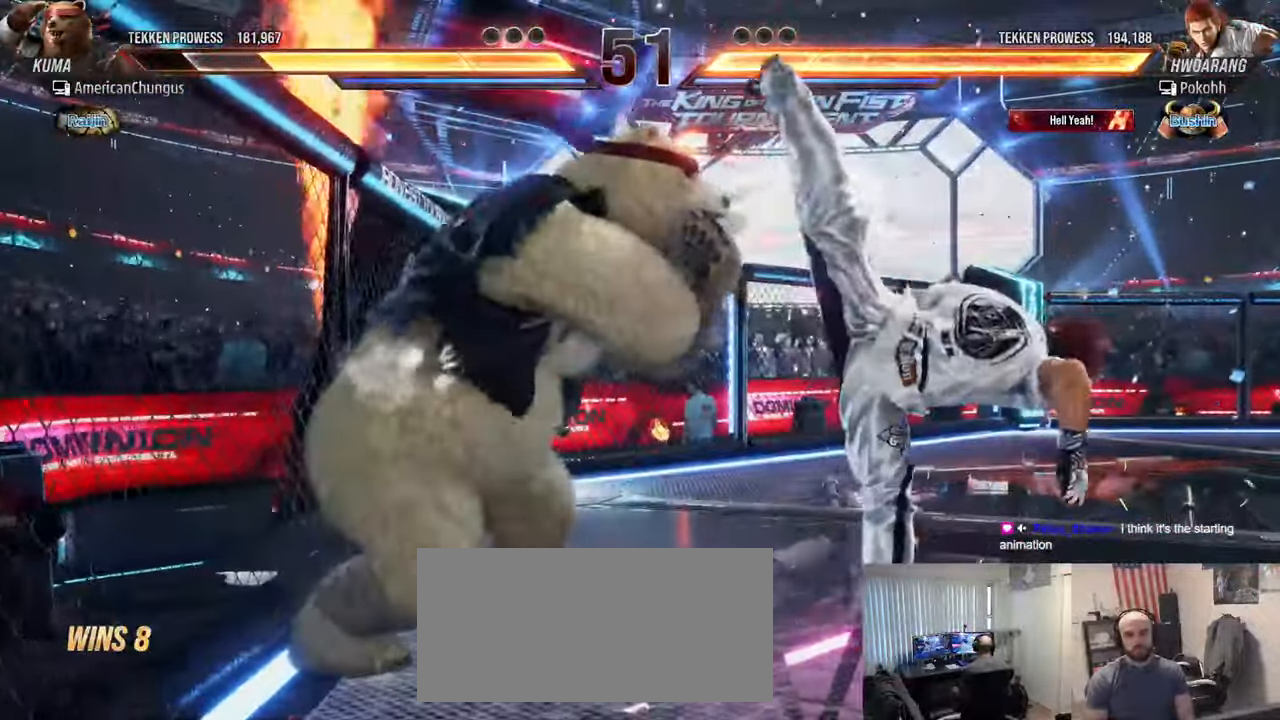
{"buttons": [], "left_stick": "center", "events": [[183, "left_stick", "center"], [216, "TRIANGLE", "down"], [317, "TRIANGLE", "up"], [333, "SQUARE", "down"], [417, "SQUARE", "up"]]}
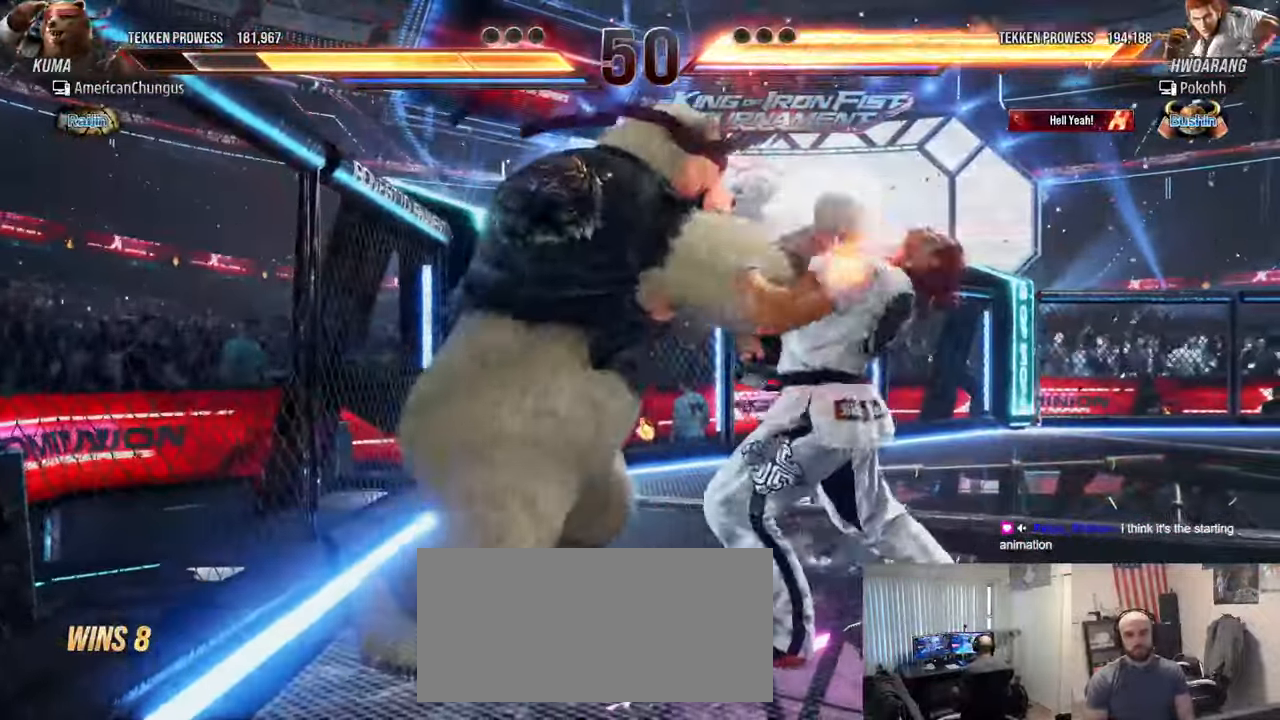
{"buttons": [], "left_stick": "center", "events": []}
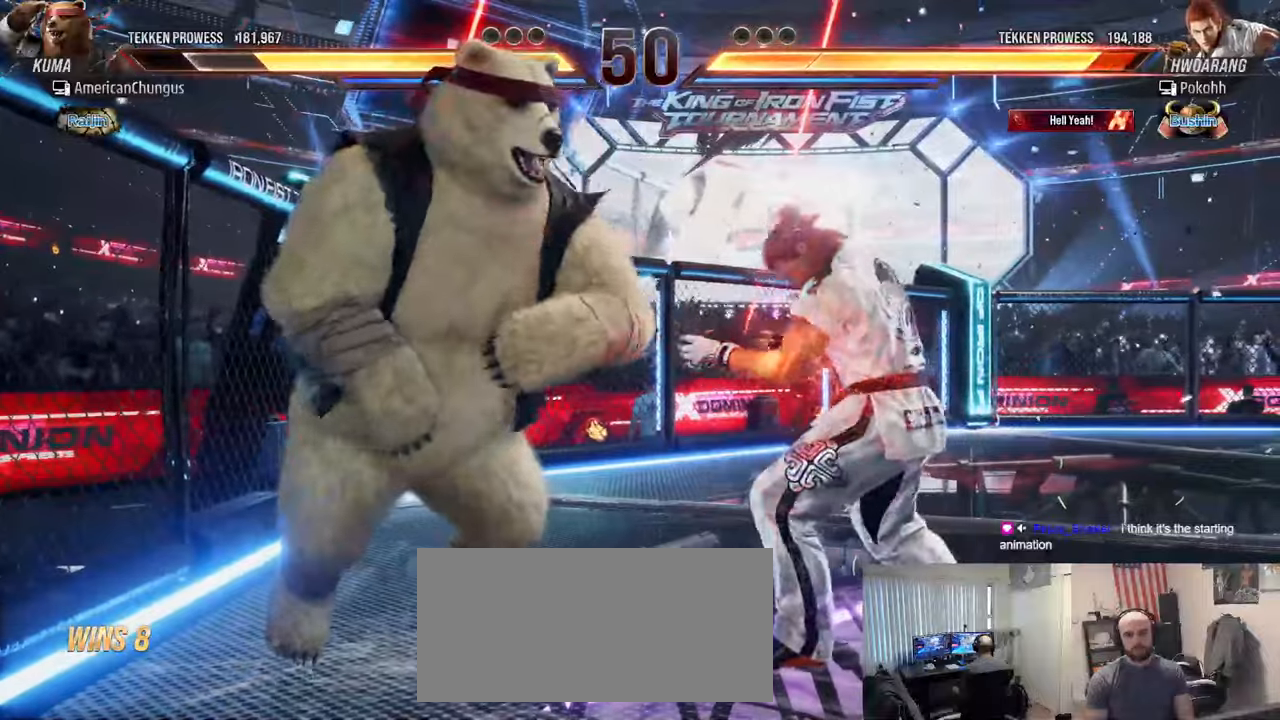
{"buttons": [], "left_stick": "center", "events": [[17, "left_stick", "left"], [84, "TRIANGLE", "down"], [184, "SQUARE", "down"], [184, "TRIANGLE", "up"], [217, "left_stick", "center"], [250, "SQUARE", "up"], [367, "CIRCLE", "down"], [384, "CROSS", "down"], [434, "CIRCLE", "up"], [434, "CROSS", "up"]]}
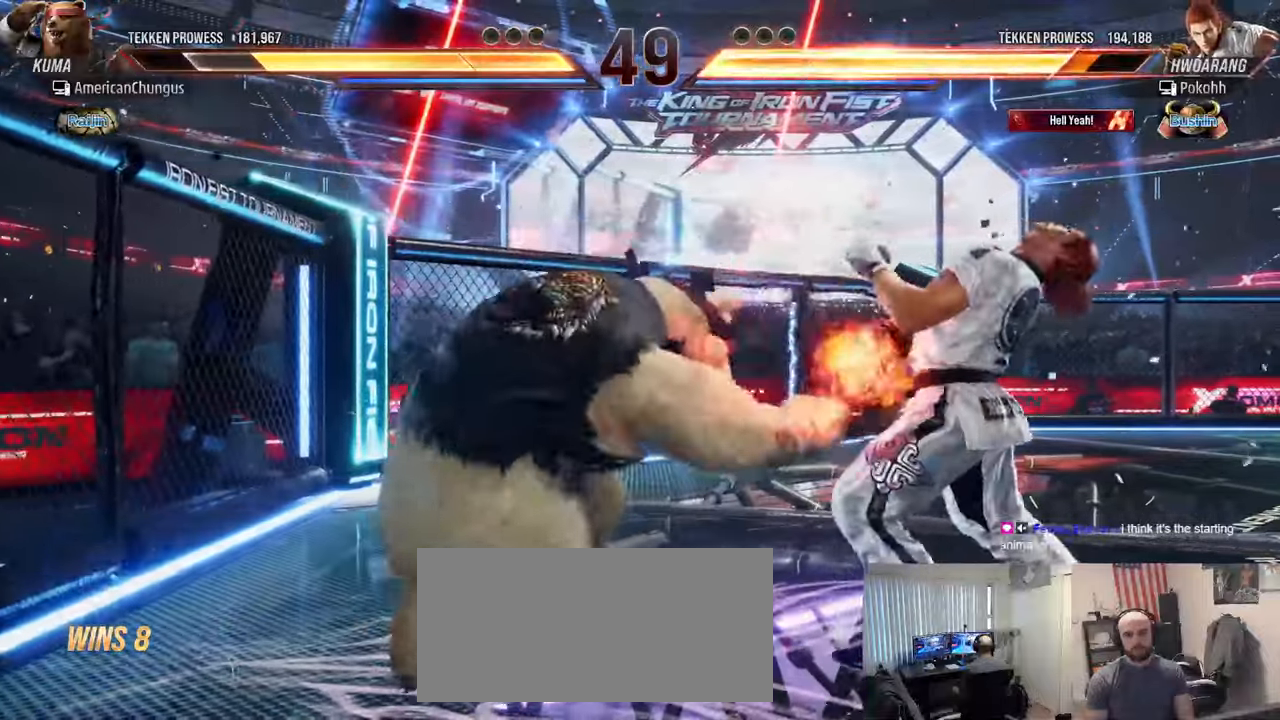
{"buttons": [], "left_stick": "center", "events": [[33, "CIRCLE", "down"], [33, "CROSS", "down"], [100, "CIRCLE", "up"], [100, "CROSS", "up"], [183, "CIRCLE", "down"], [183, "CROSS", "down"], [283, "CROSS", "up"], [300, "CIRCLE", "up"]]}